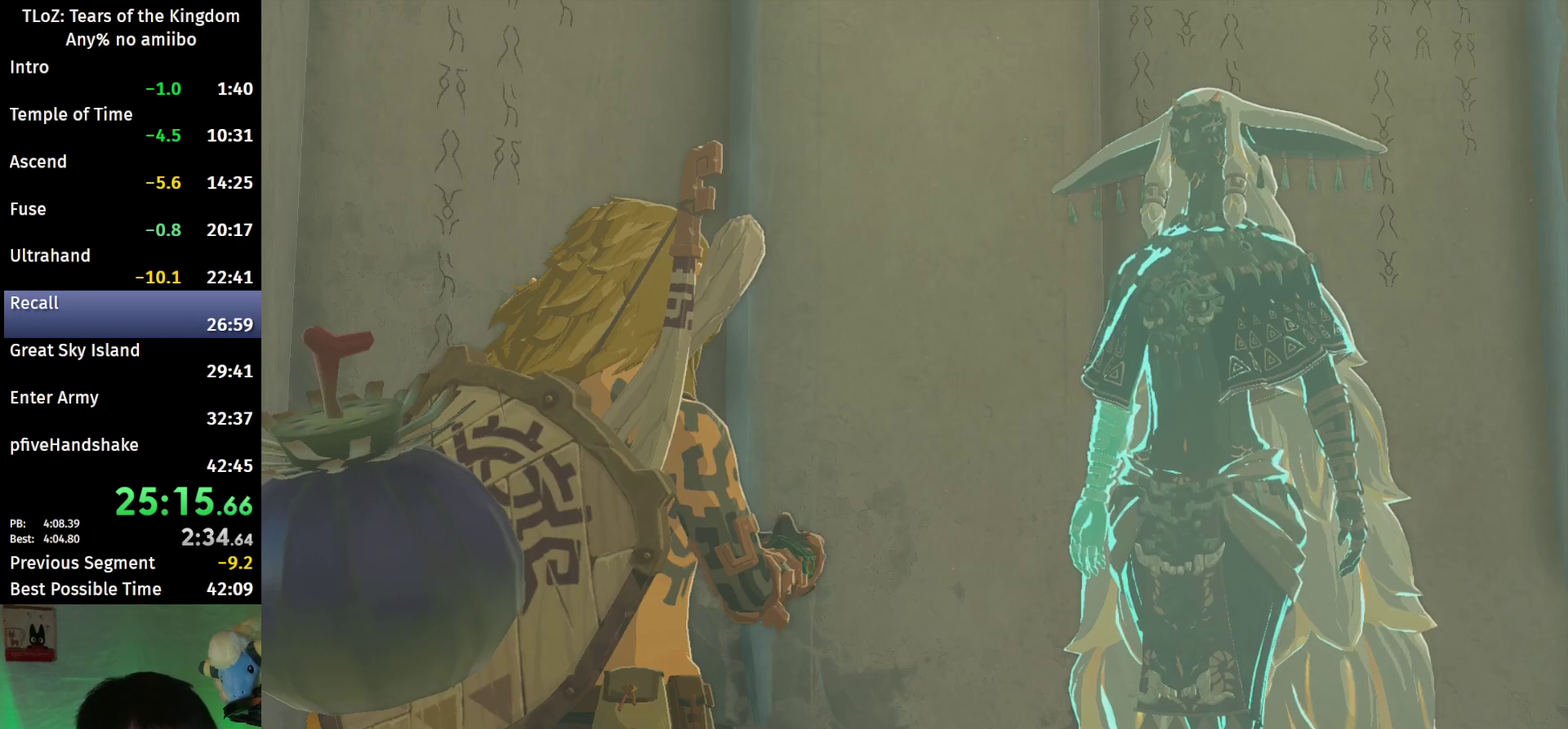
Gameplay with a controller (Nintendo layout); each line is a JSON object with the inputs held at the frame after it. "events" lists button and stick changes between this image and that frame as [ms after this image, input, new state], when the widget could be followed in between. This overlay highlights the sticks when they move; stick clicks (L3 R3) are not distinguishable. Not read: L3 R3.
{"buttons": [], "left_stick": "center", "right_stick": "center", "events": []}
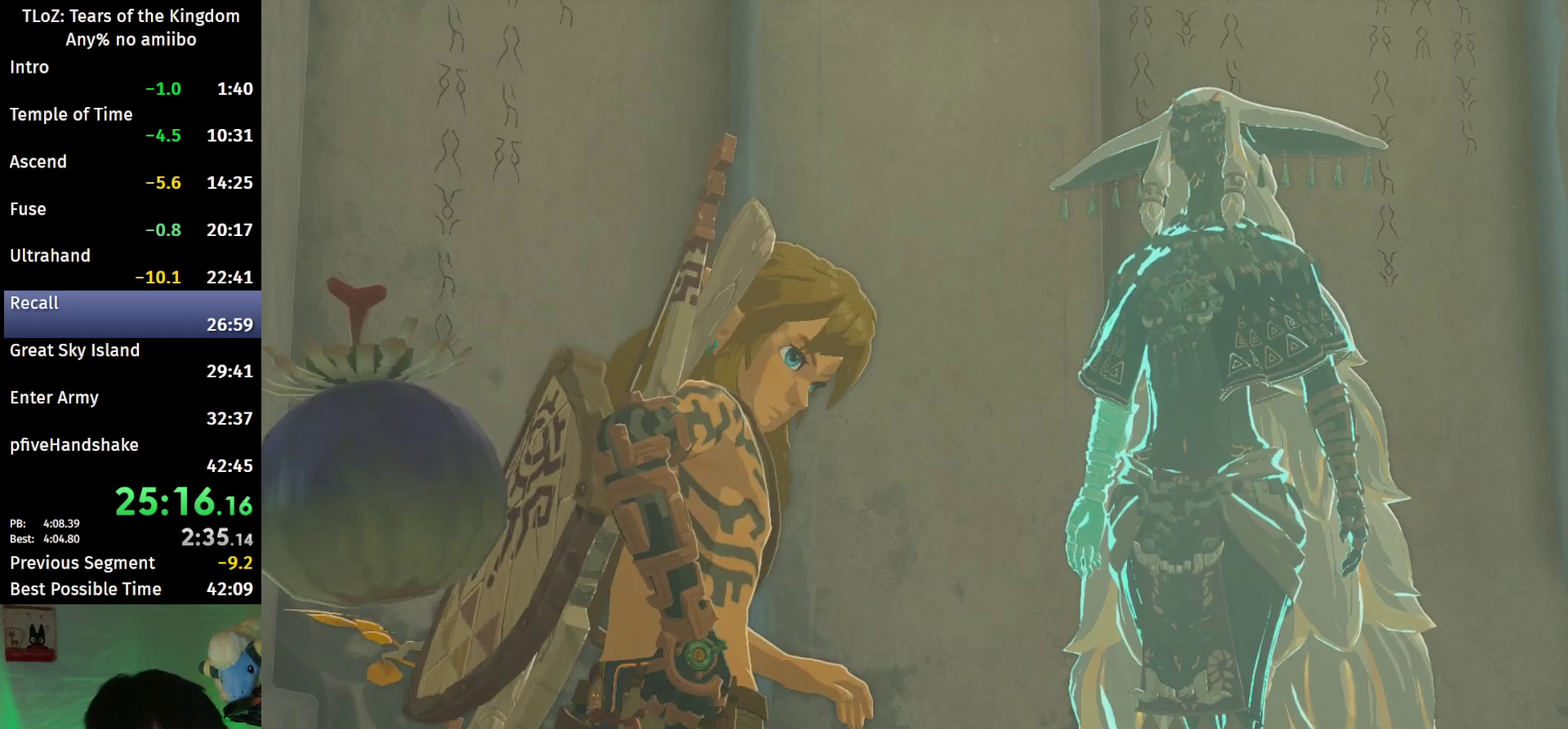
{"buttons": [], "left_stick": "center", "right_stick": "center", "events": []}
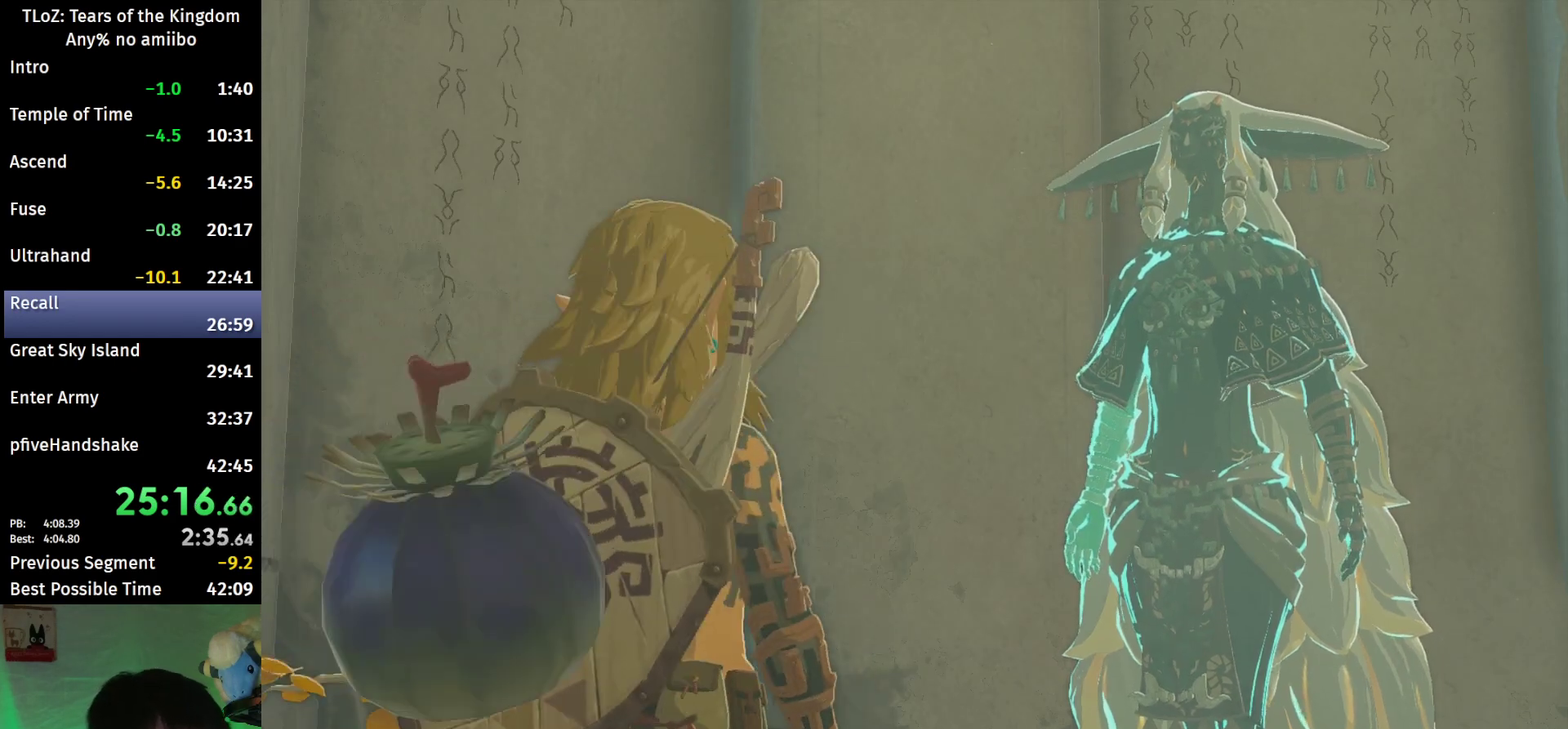
{"buttons": [], "left_stick": "center", "right_stick": "center", "events": []}
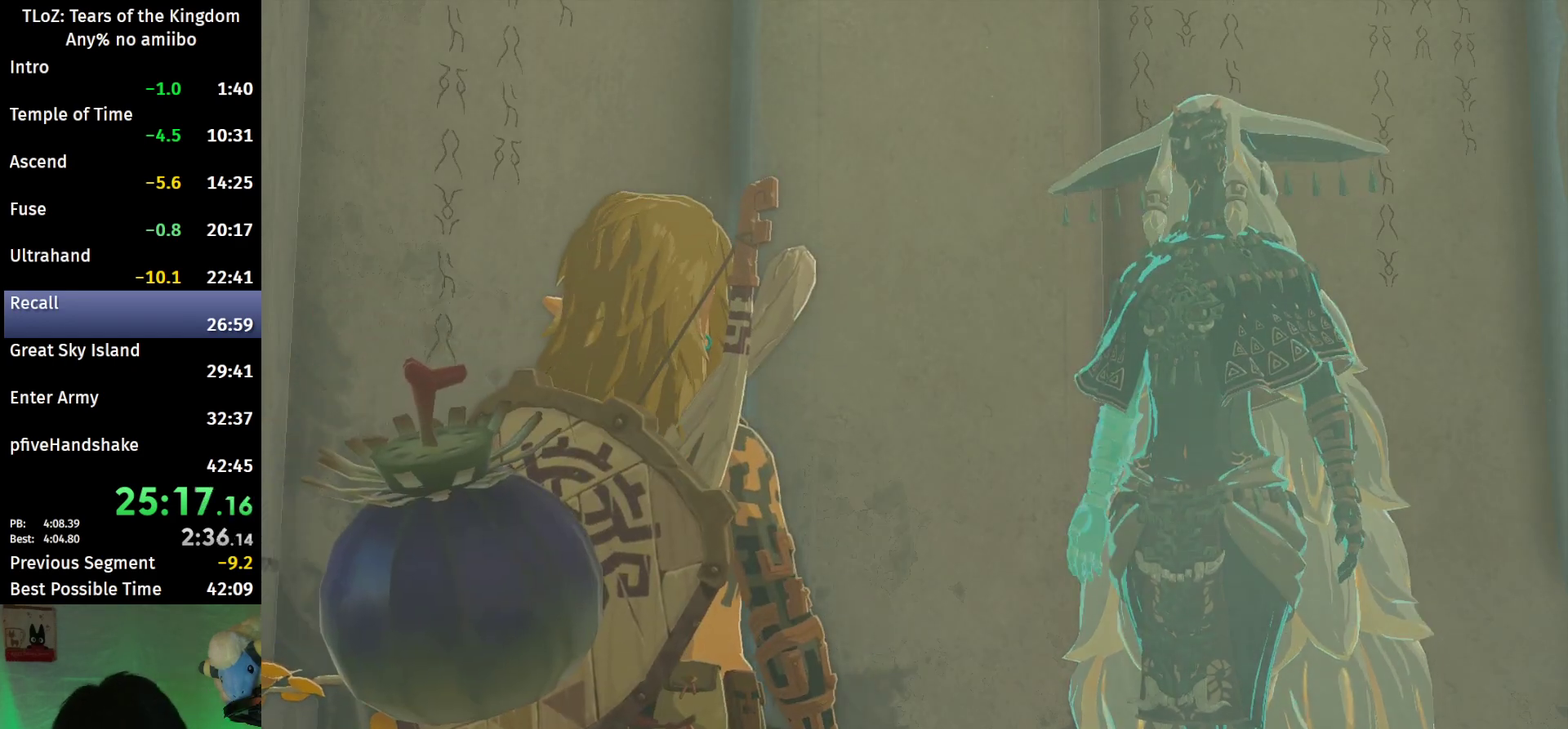
{"buttons": [], "left_stick": "center", "right_stick": "center", "events": []}
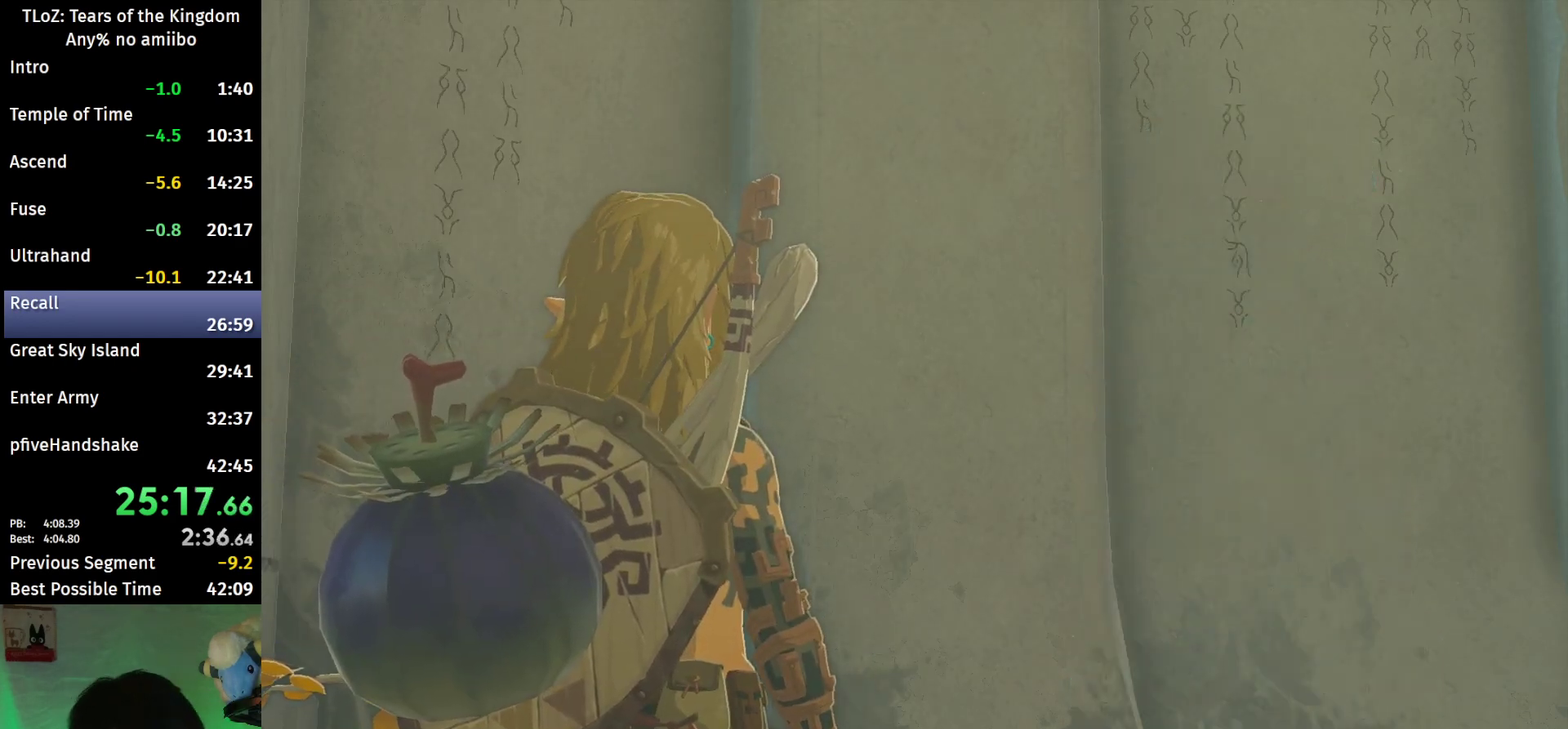
{"buttons": [], "left_stick": "center", "right_stick": "center", "events": []}
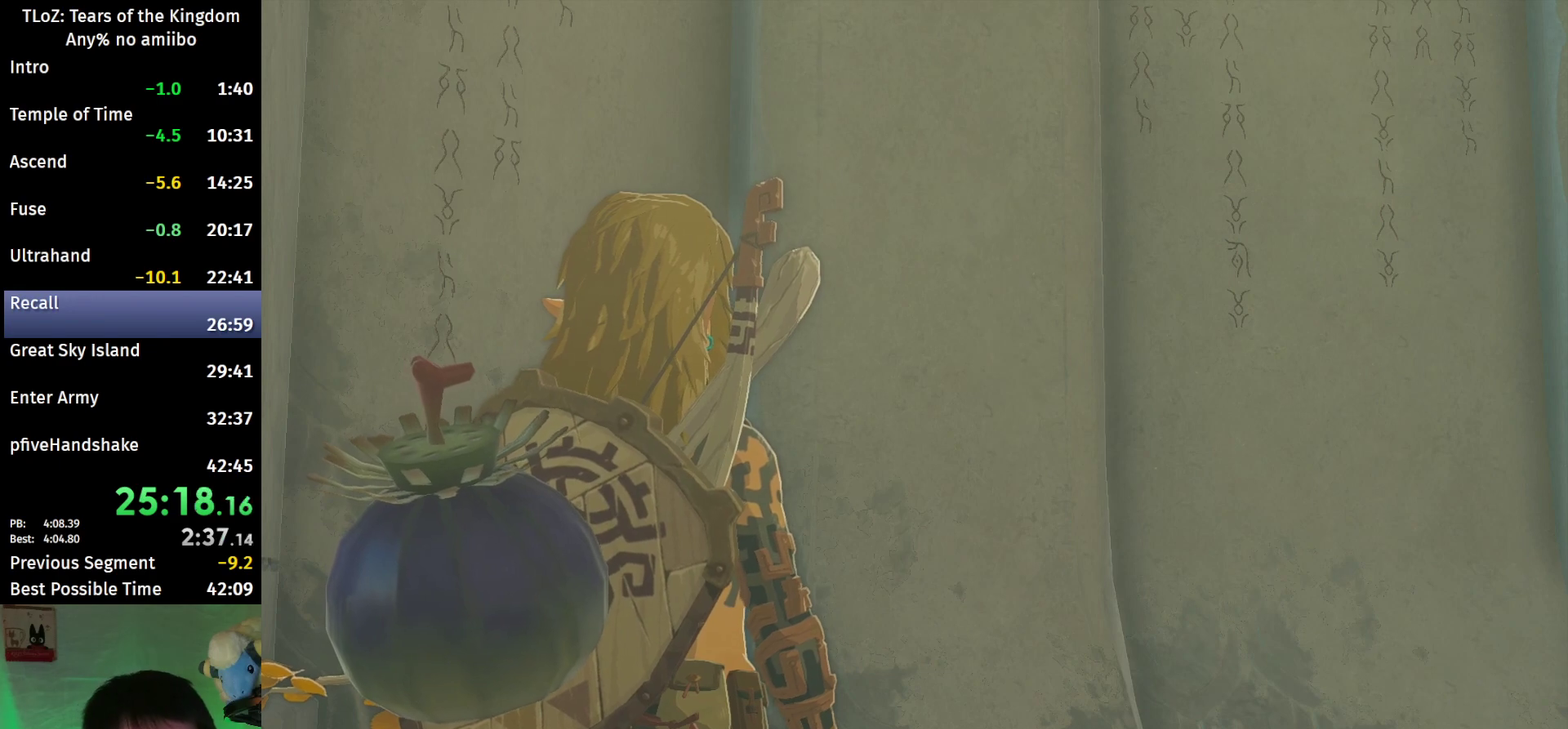
{"buttons": [], "left_stick": "center", "right_stick": "center", "events": [[133, "left_stick", "up"], [233, "left_stick", "center"]]}
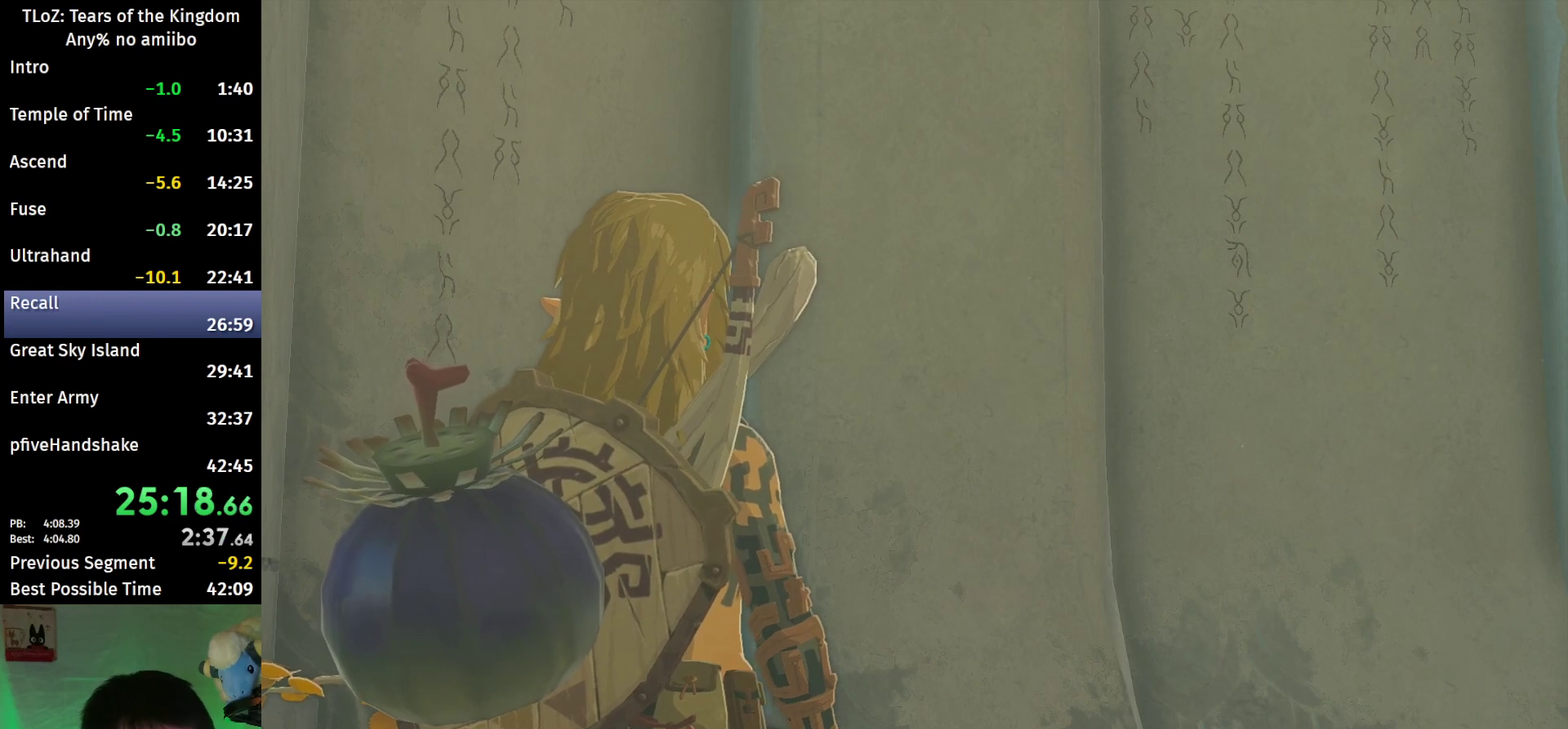
{"buttons": [], "left_stick": "center", "right_stick": "center", "events": []}
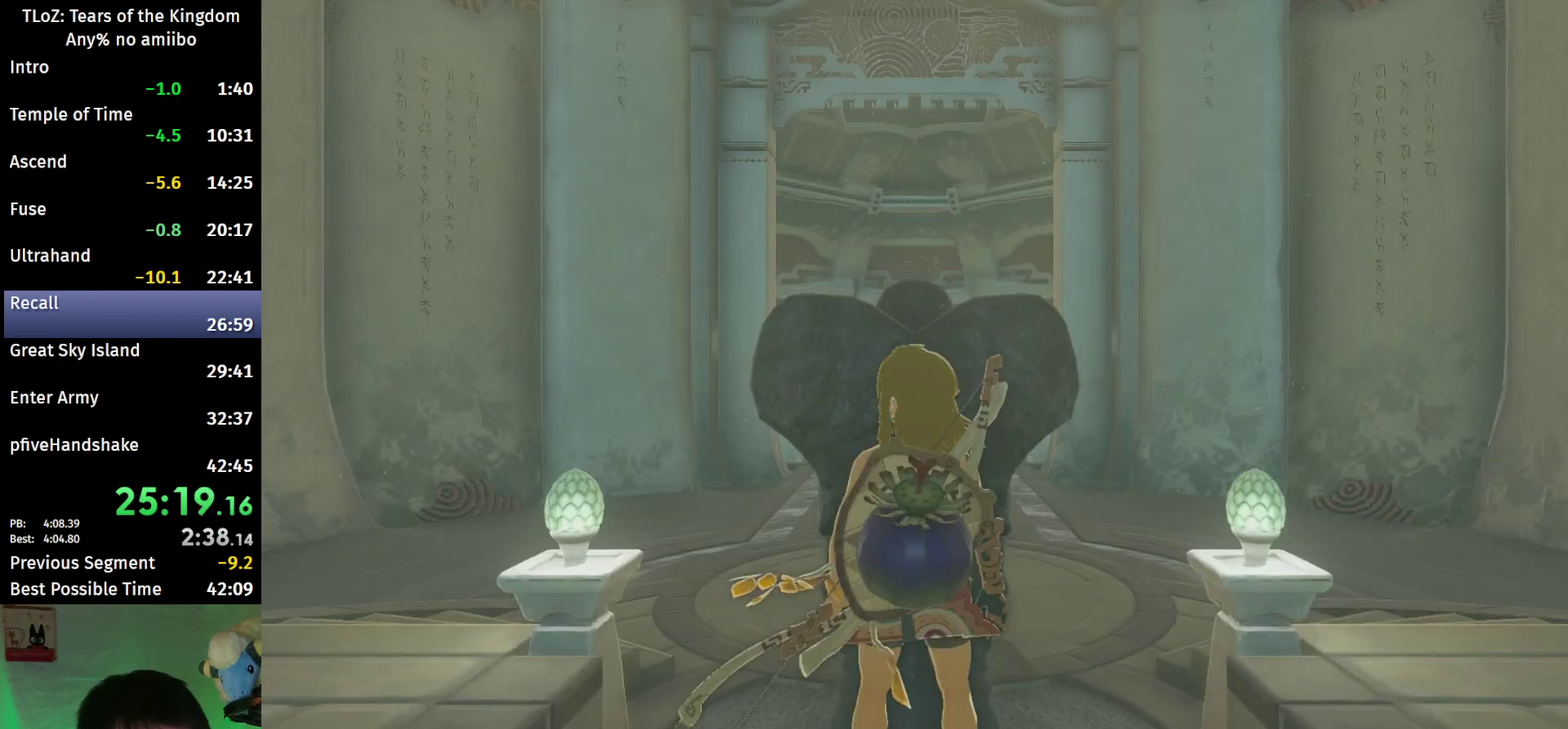
{"buttons": [], "left_stick": "center", "right_stick": "center", "events": []}
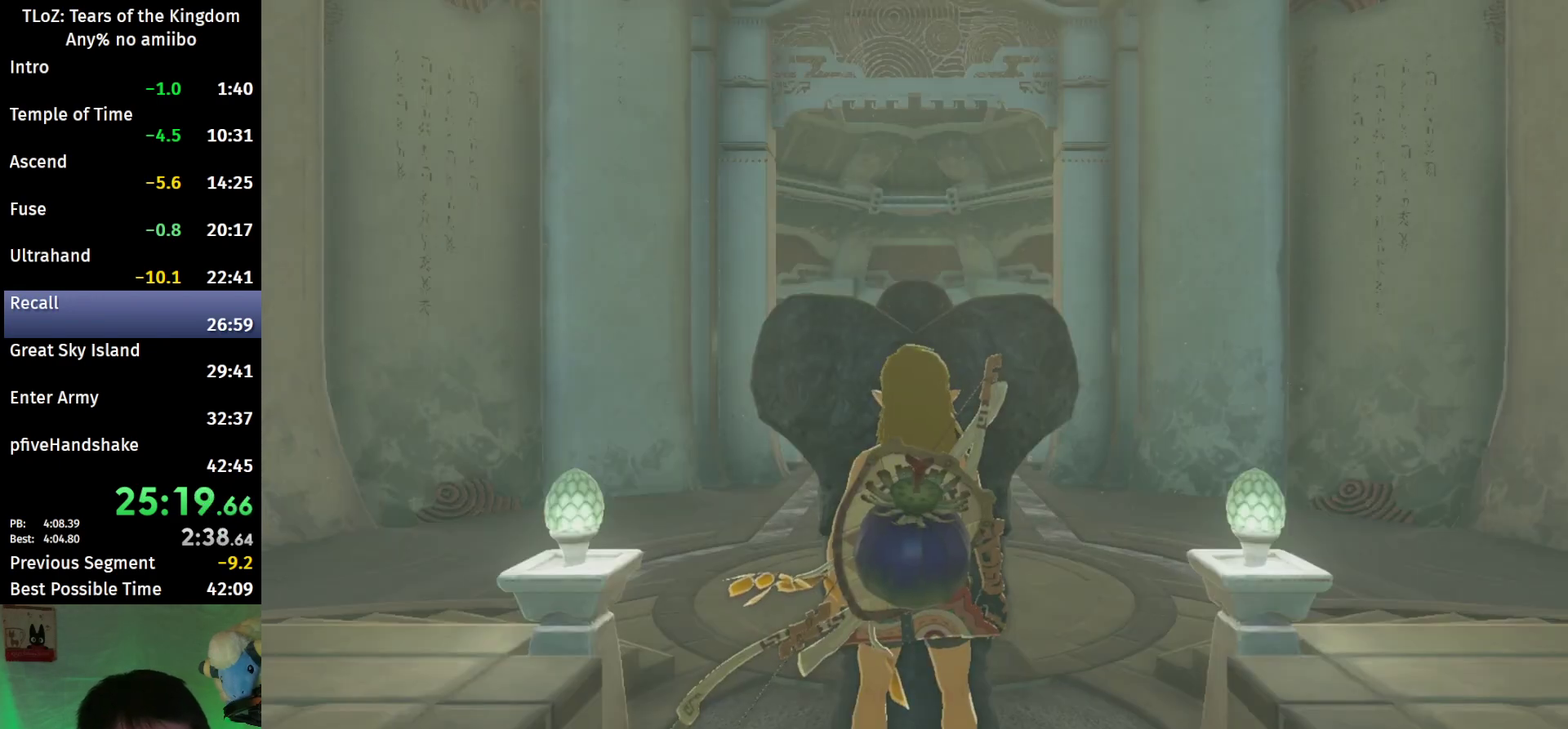
{"buttons": ["START"], "left_stick": "center", "right_stick": "center", "events": [[467, "START", "down"]]}
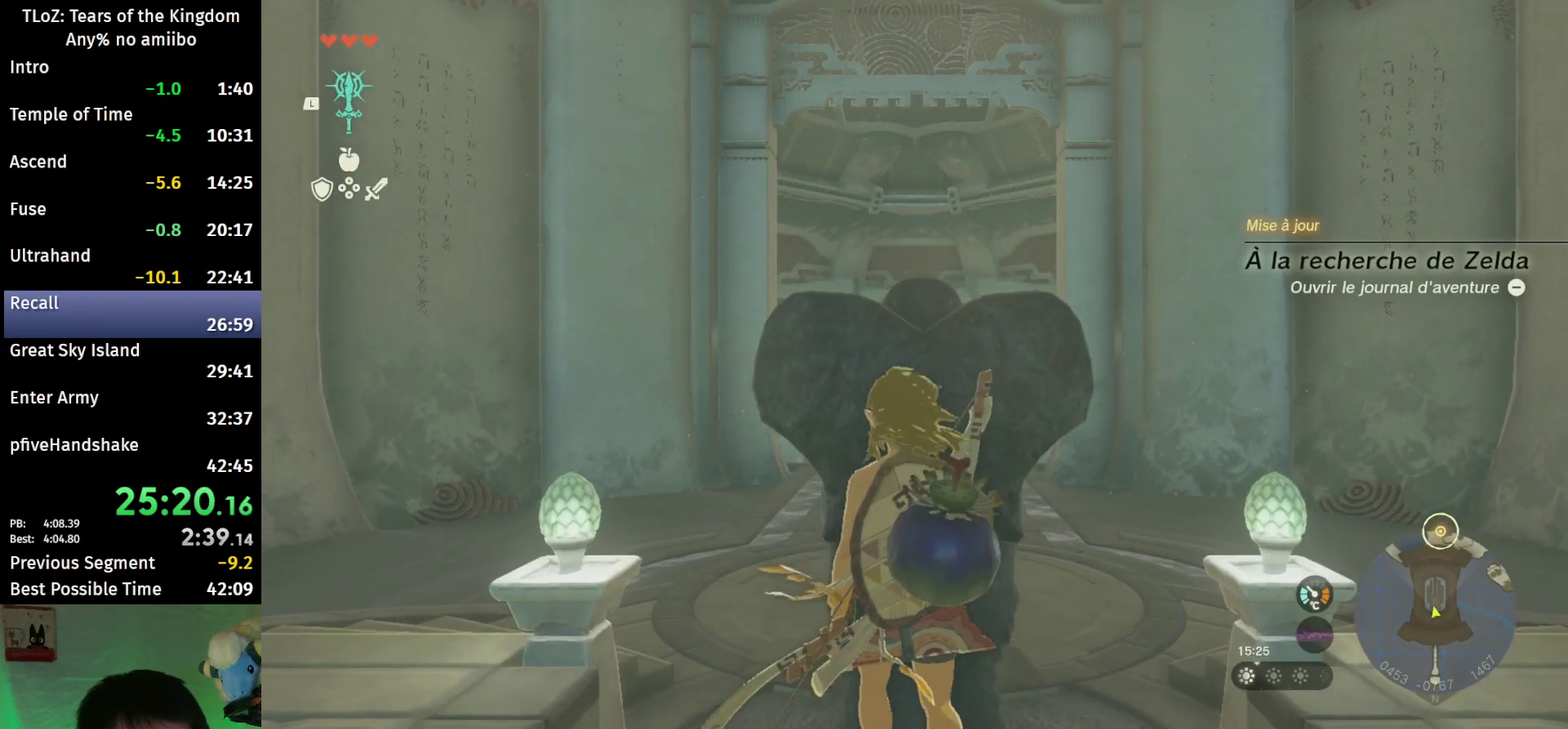
{"buttons": ["R1"], "left_stick": "center", "right_stick": "center", "events": [[33, "SELECT", "down"], [67, "START", "up"], [167, "SELECT", "up"], [433, "R1", "down"]]}
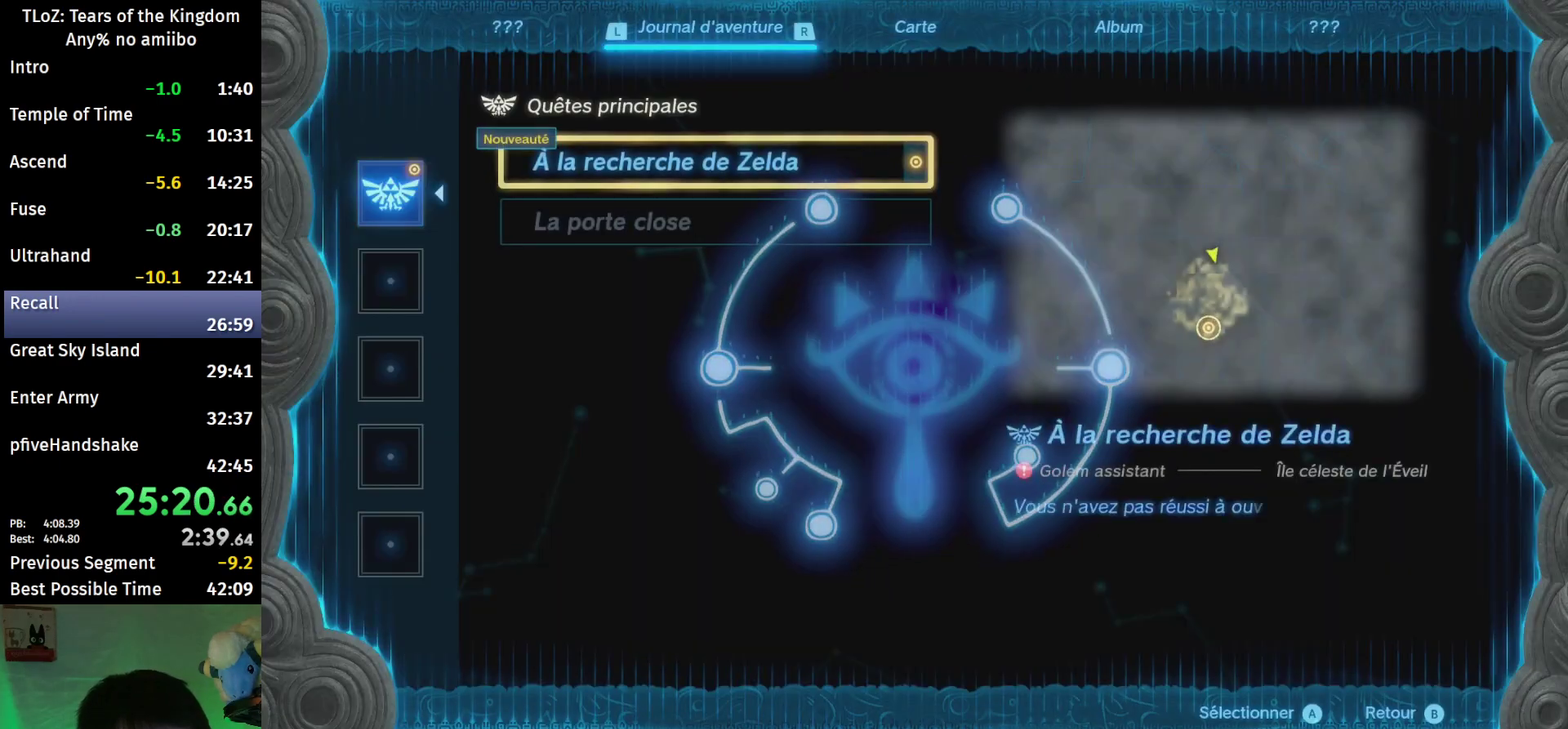
{"buttons": [], "left_stick": "down", "right_stick": "center", "events": [[67, "R1", "up"], [167, "left_stick", "down"], [267, "right_stick", "down"], [400, "right_stick", "center"]]}
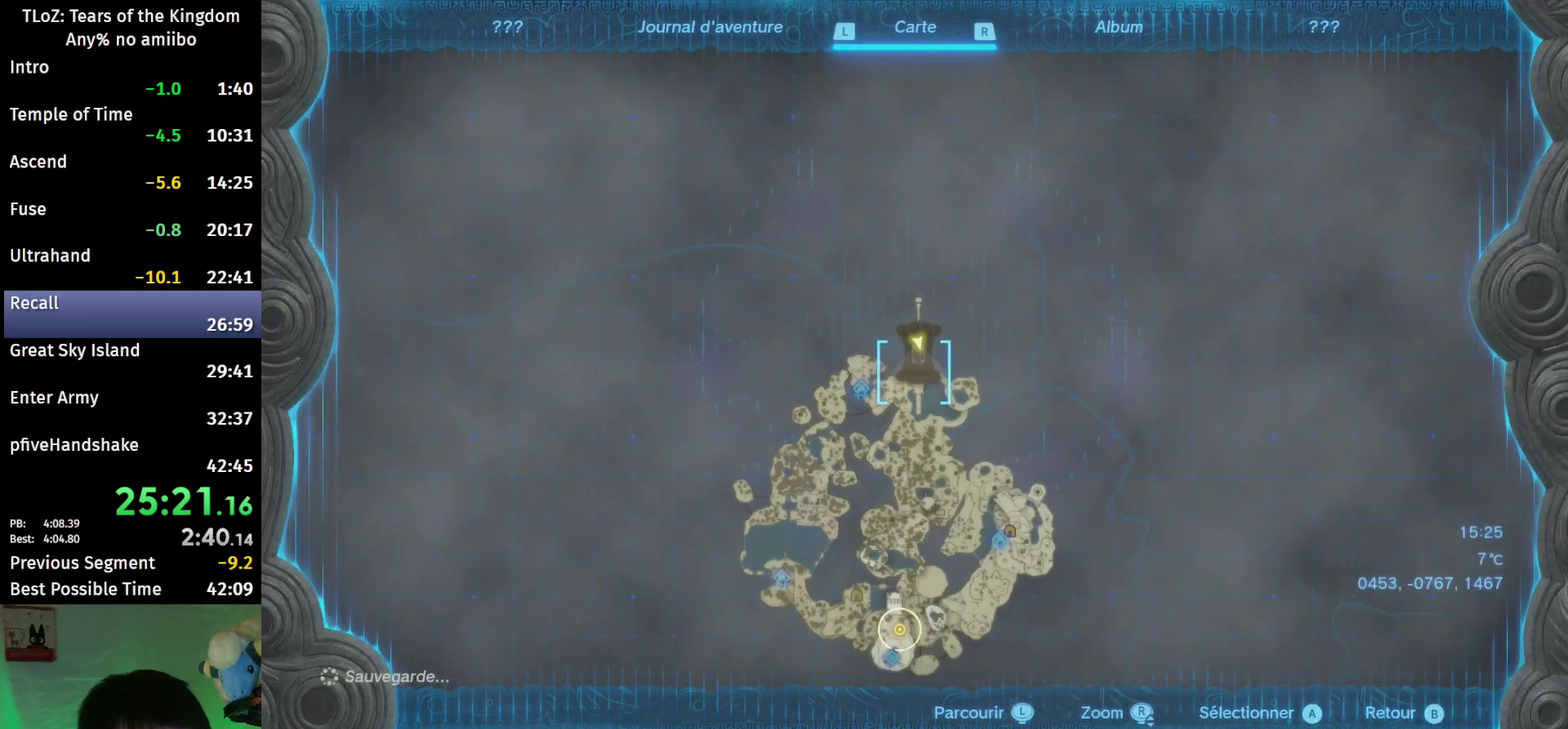
{"buttons": [], "left_stick": "center", "right_stick": "center", "events": [[67, "right_stick", "down"], [133, "right_stick", "center"], [467, "left_stick", "center"]]}
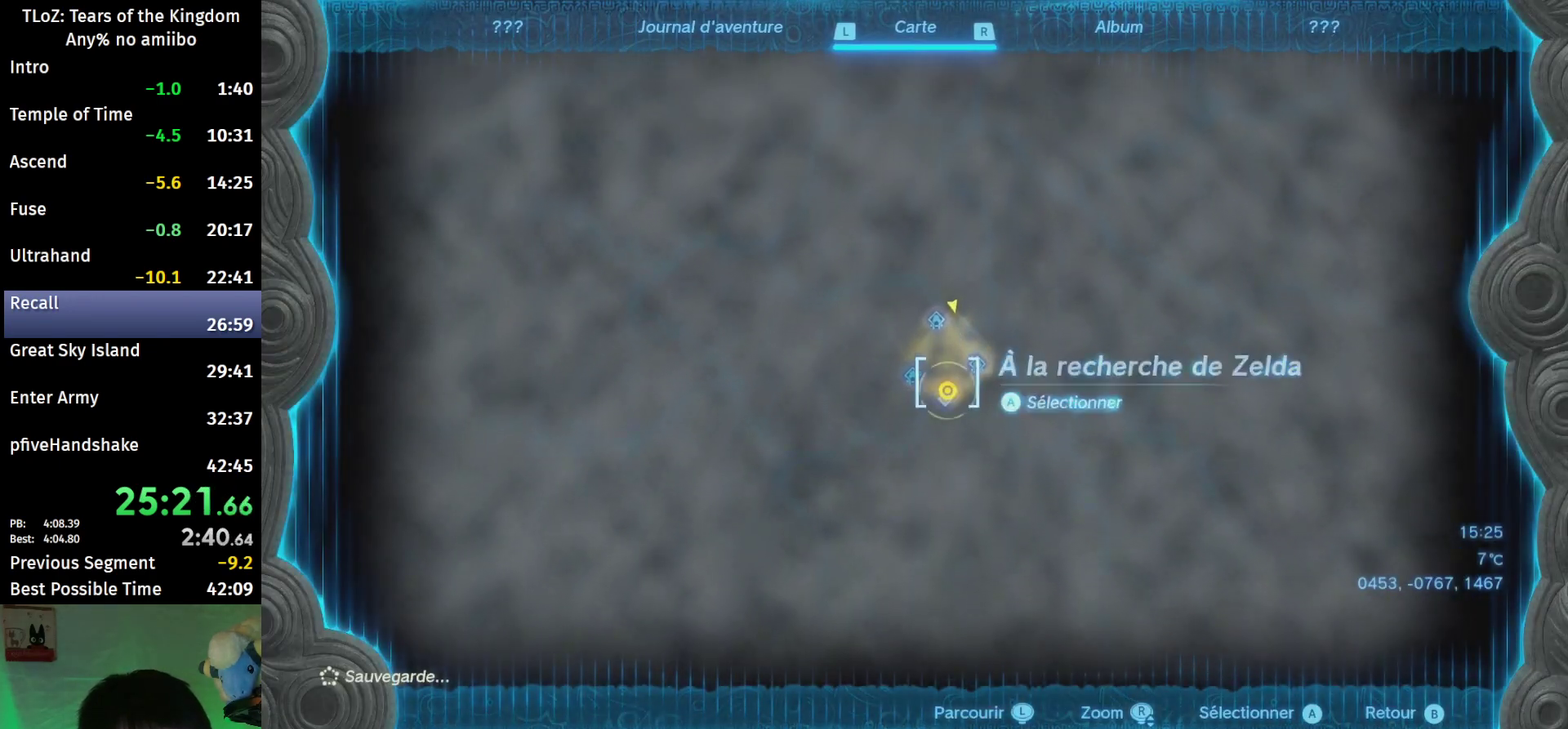
{"buttons": [], "left_stick": "center", "right_stick": "center", "events": [[233, "A", "down"], [300, "A", "up"], [367, "A", "down"], [433, "A", "up"]]}
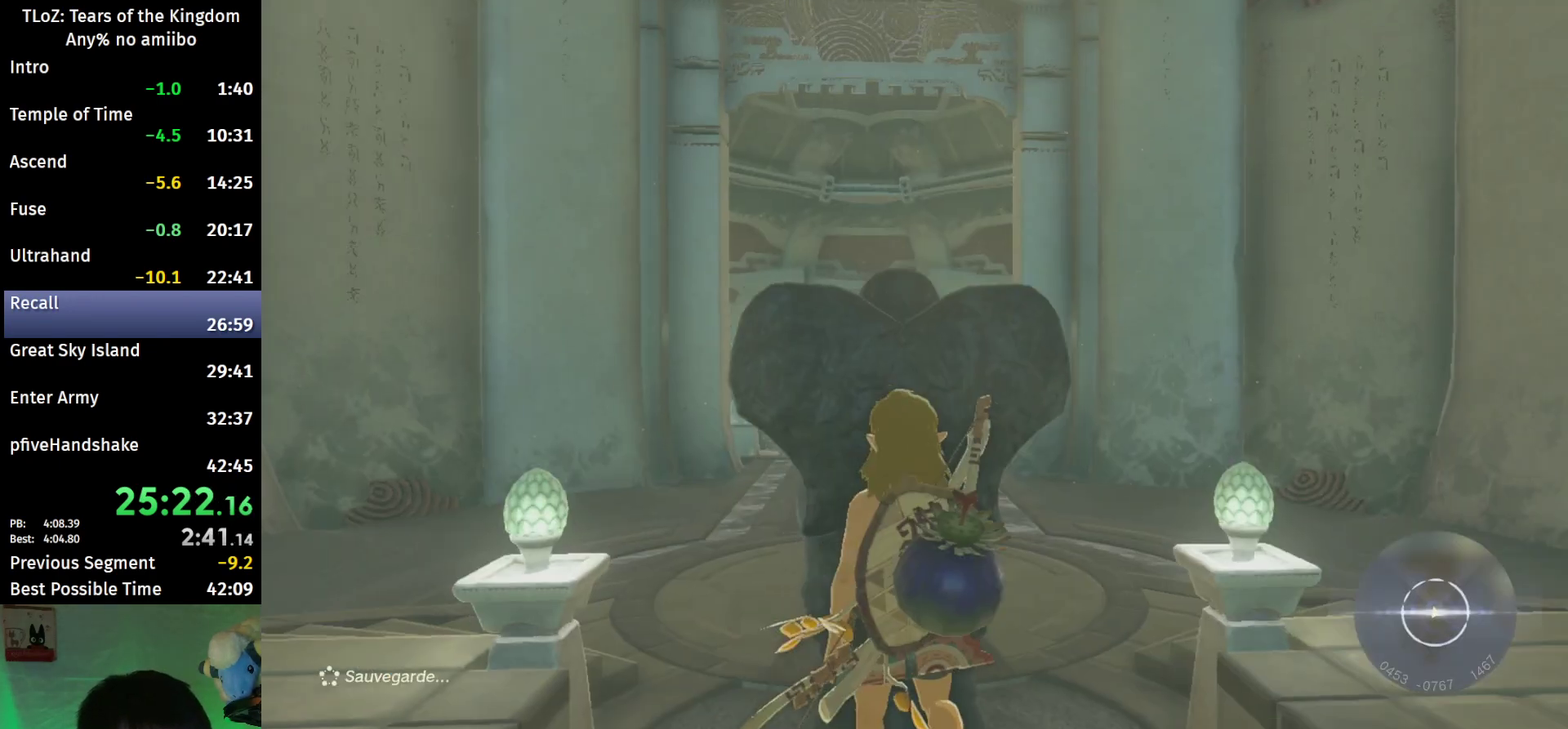
{"buttons": [], "left_stick": "center", "right_stick": "center", "events": []}
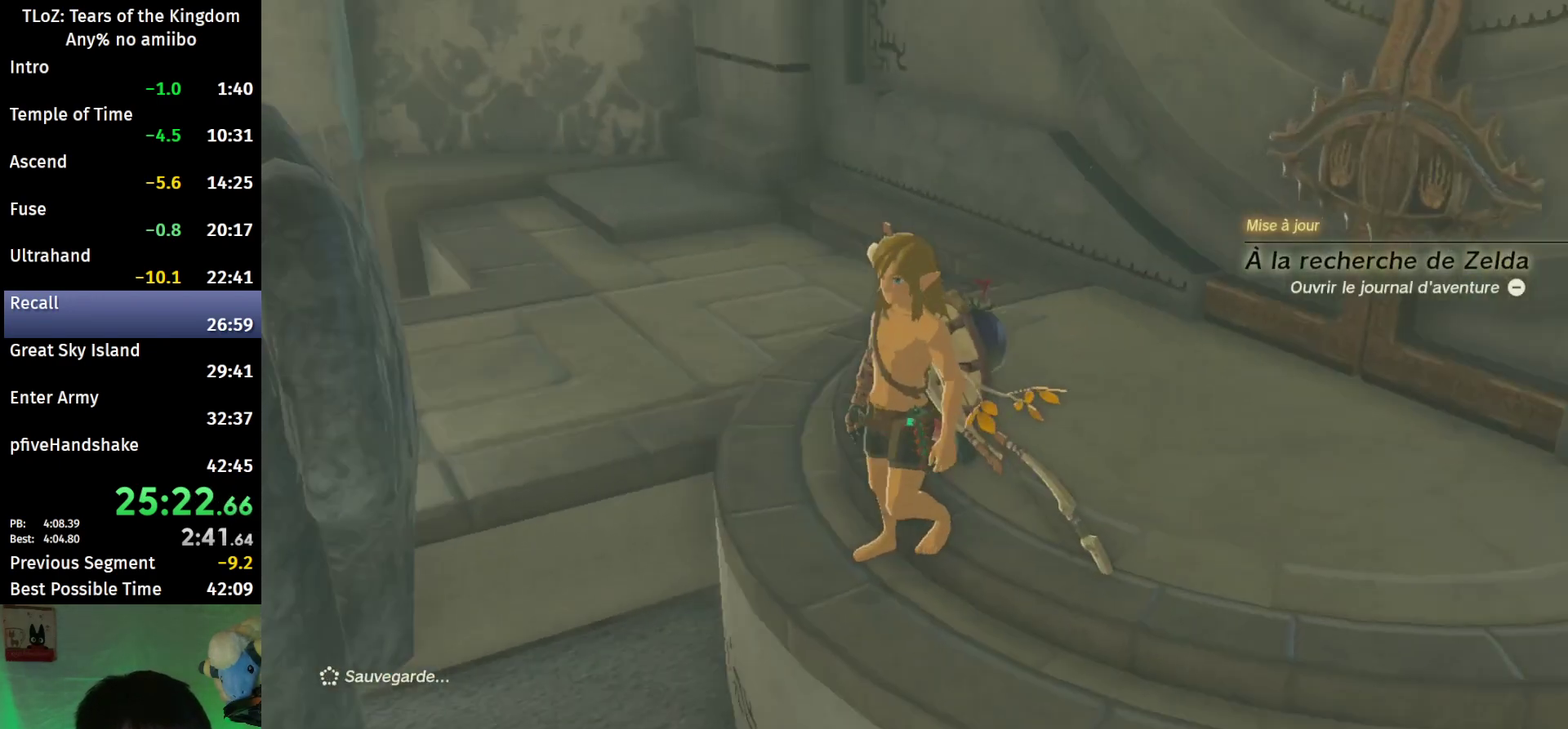
{"buttons": ["L2", "R1", "R2"], "left_stick": "center", "right_stick": "center", "events": [[167, "R2", "down"], [267, "R1", "down"], [333, "R2", "up"], [367, "R1", "up"], [433, "R2", "down"], [467, "L2", "down"], [500, "R1", "down"]]}
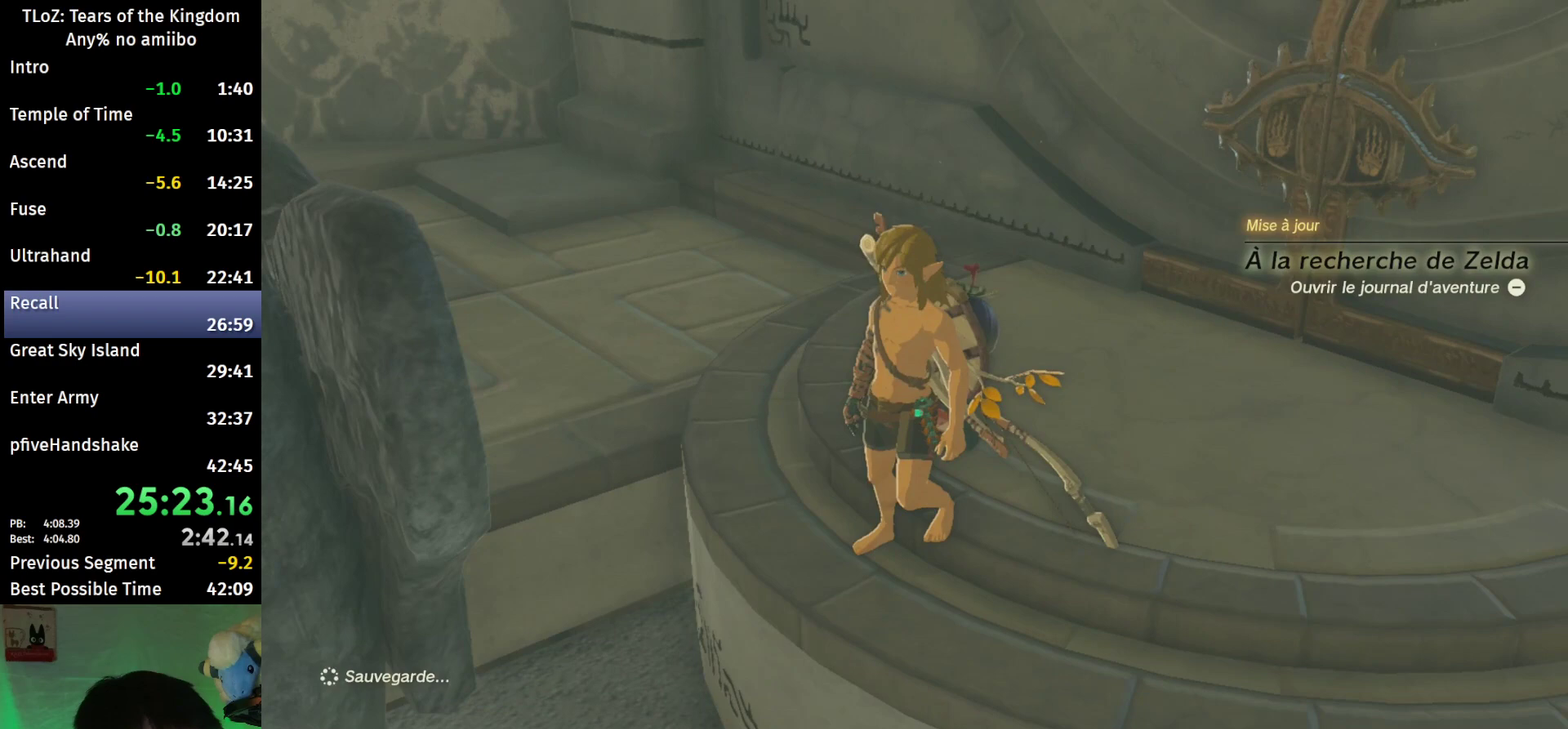
{"buttons": [], "left_stick": "center", "right_stick": "center", "events": [[67, "R1", "up"], [67, "R2", "up"], [100, "L2", "up"], [167, "L1", "down"], [233, "L1", "up"], [233, "L2", "down"], [300, "L1", "down"], [300, "L2", "up"], [367, "L1", "up"]]}